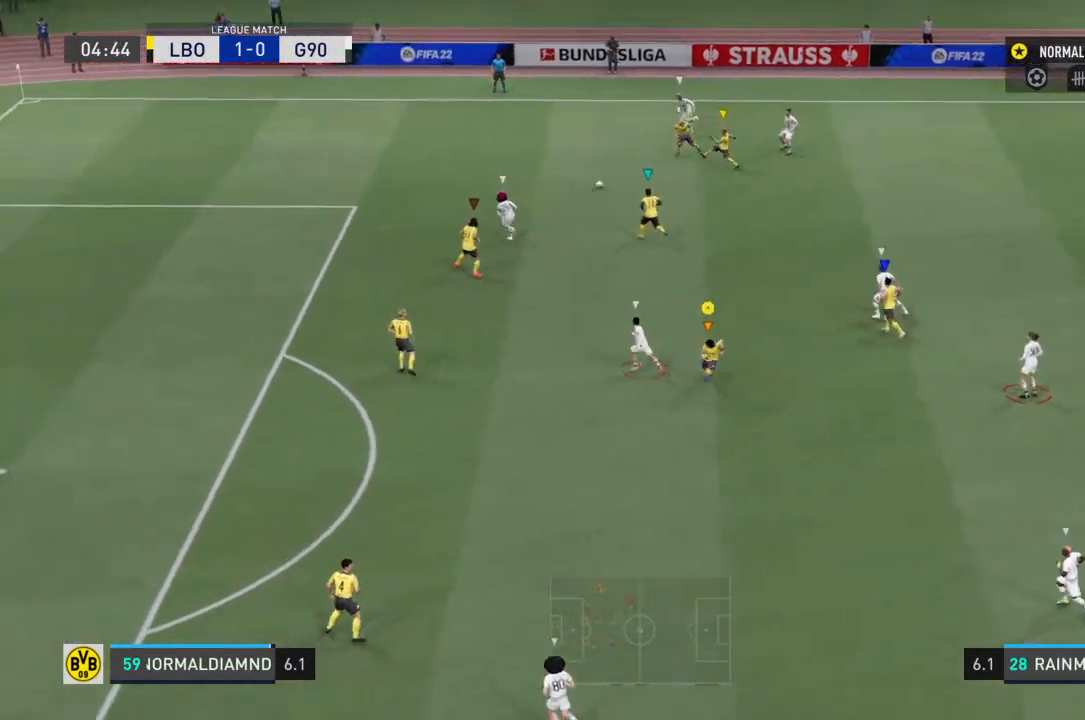
Gameplay with a controller (PlayStation layout); each line is a JSON object with the inputs held at the frame after it (dt_ms = milliseconds from this image to that frame). "events" lists button and stick changes between this image and that frame as [ms after this image, input, new state], when the widget could be followed in between. Not read: L3 R3.
{"dt_ms": 500, "buttons": [], "left_stick": "left", "right_stick": "center", "events": [[133, "left_stick", "down-left"], [400, "left_stick", "left"]]}
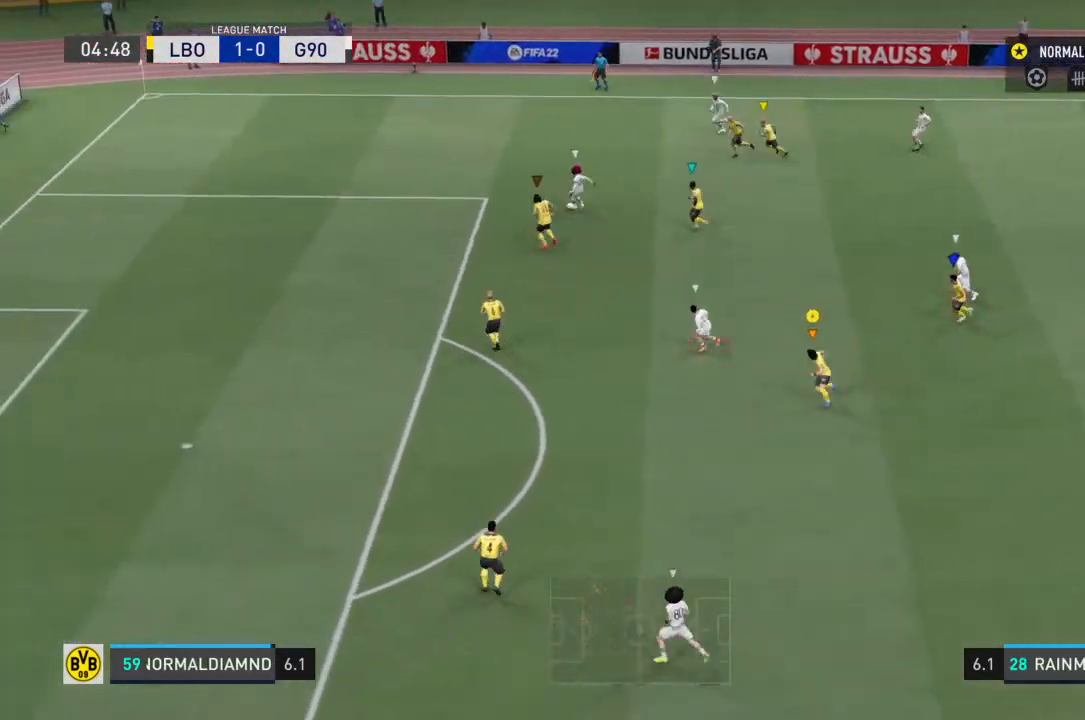
{"dt_ms": 500, "buttons": [], "left_stick": "up-left", "right_stick": "center", "events": [[367, "left_stick", "up-left"]]}
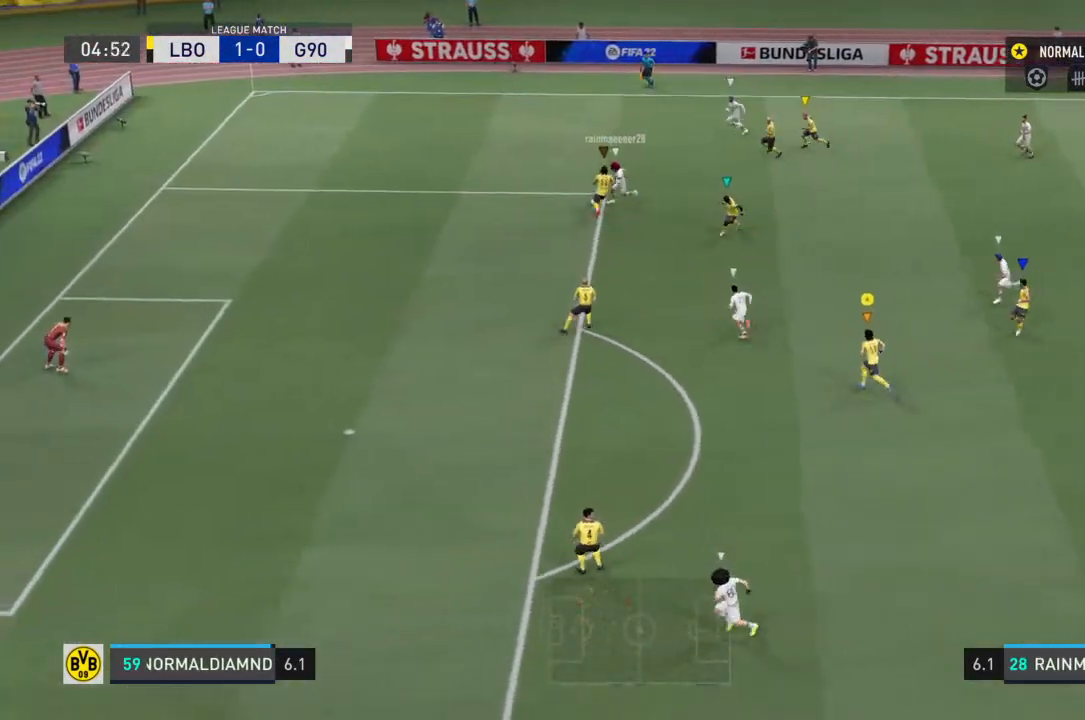
{"dt_ms": 500, "buttons": [], "left_stick": "down-left", "right_stick": "center", "events": [[400, "left_stick", "down-left"]]}
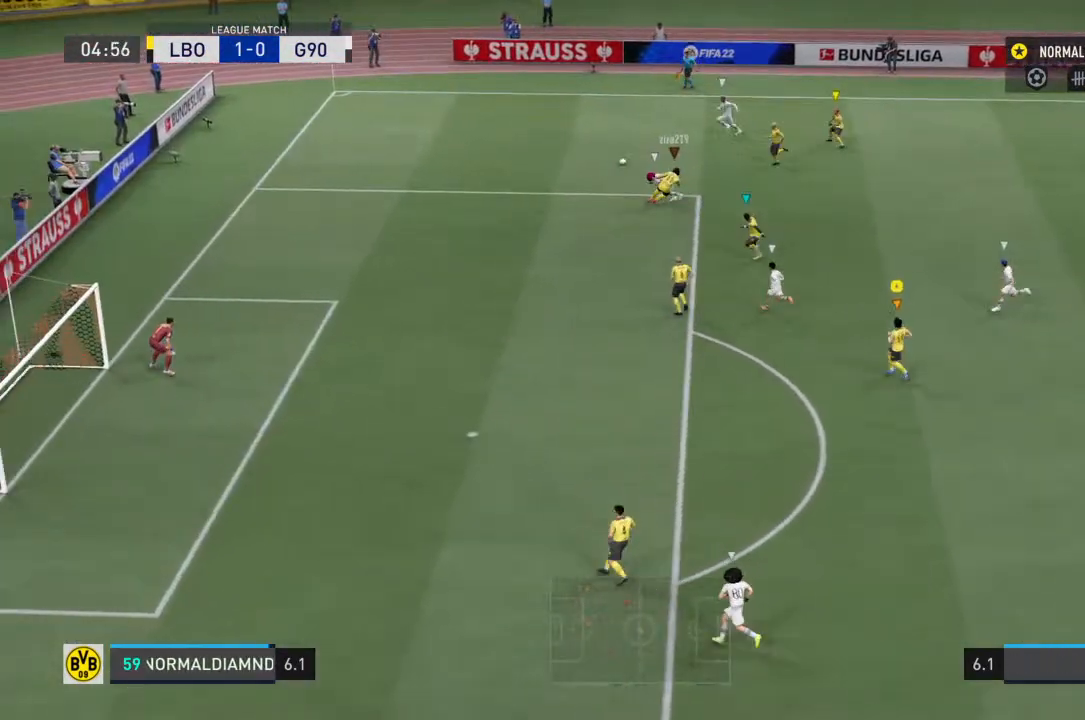
{"dt_ms": 500, "buttons": [], "left_stick": "center", "right_stick": "center", "events": [[33, "left_stick", "center"]]}
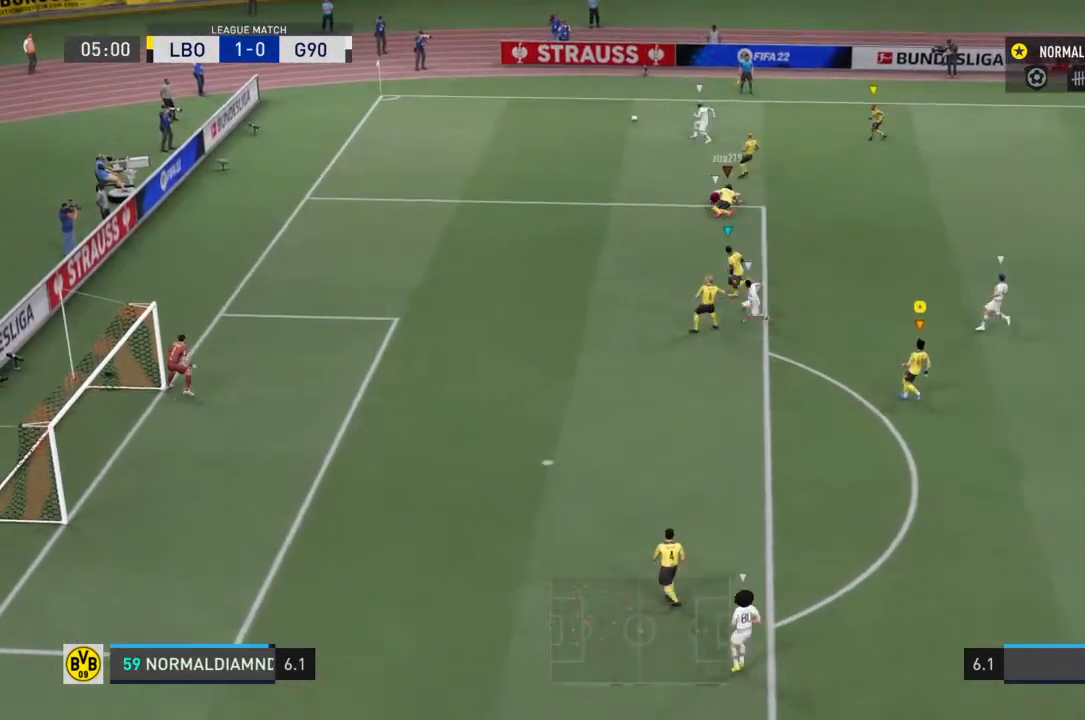
{"dt_ms": 500, "buttons": [], "left_stick": "center", "right_stick": "center", "events": []}
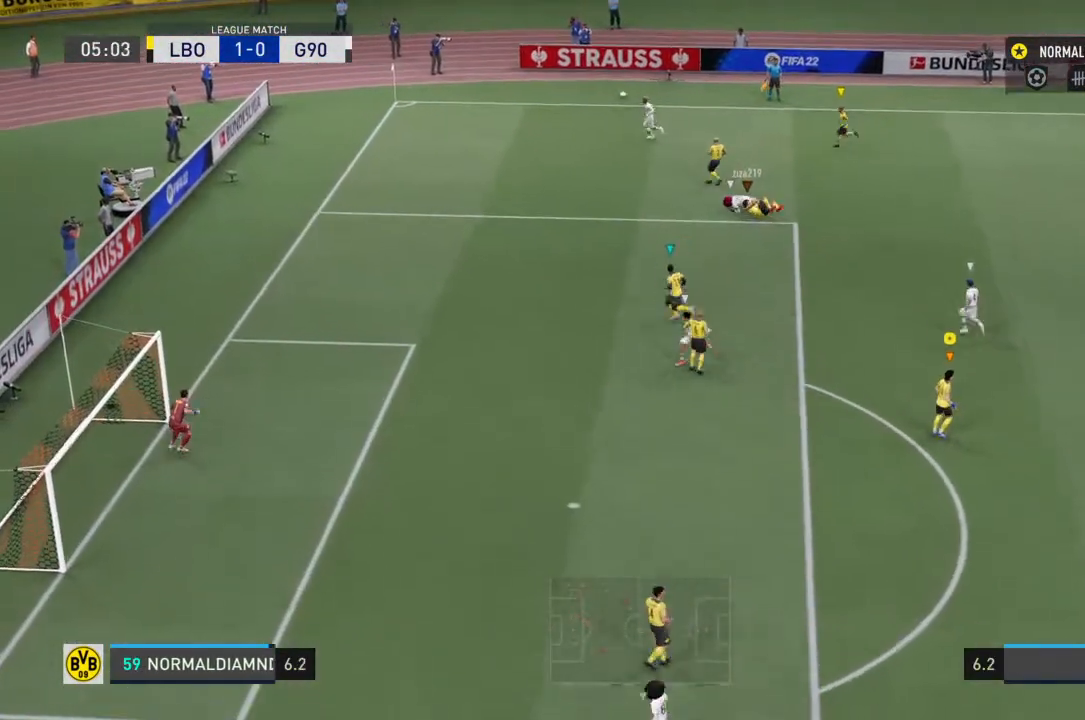
{"dt_ms": 500, "buttons": [], "left_stick": "center", "right_stick": "center", "events": []}
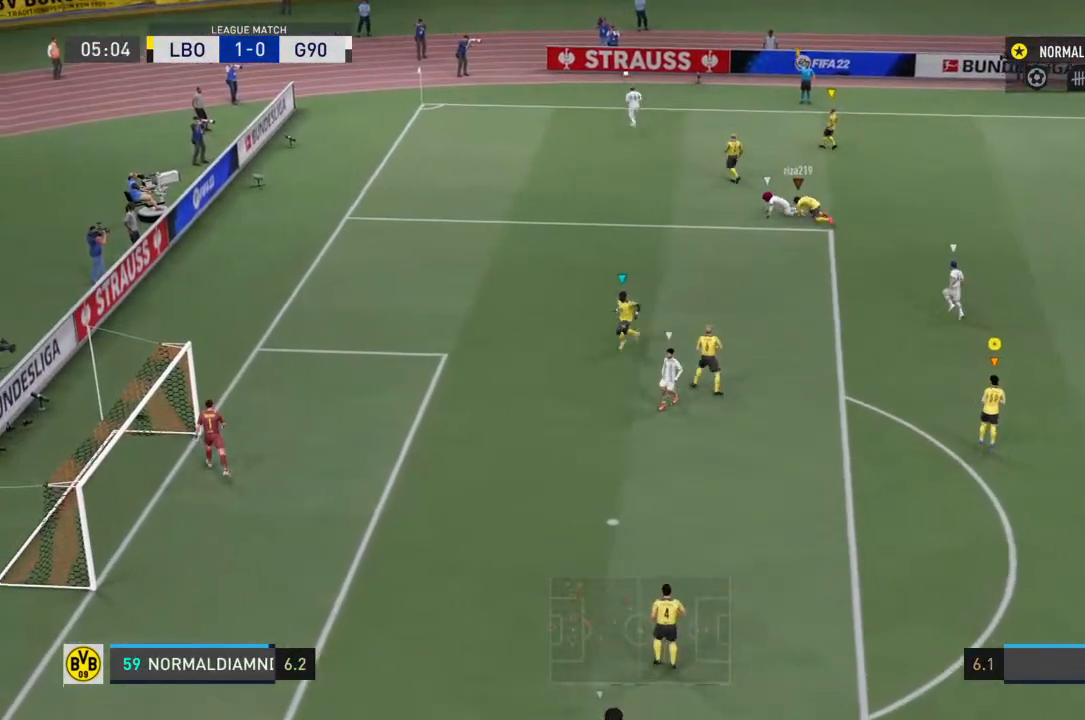
{"dt_ms": 500, "buttons": [], "left_stick": "center", "right_stick": "center", "events": []}
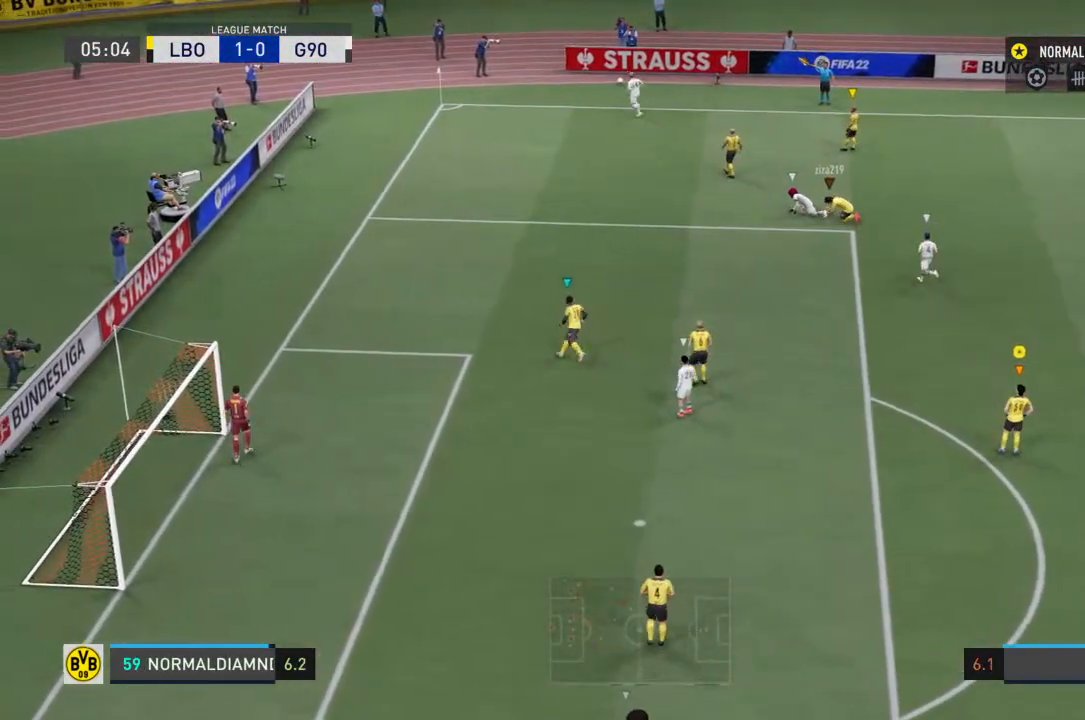
{"dt_ms": 500, "buttons": [], "left_stick": "center", "right_stick": "center", "events": []}
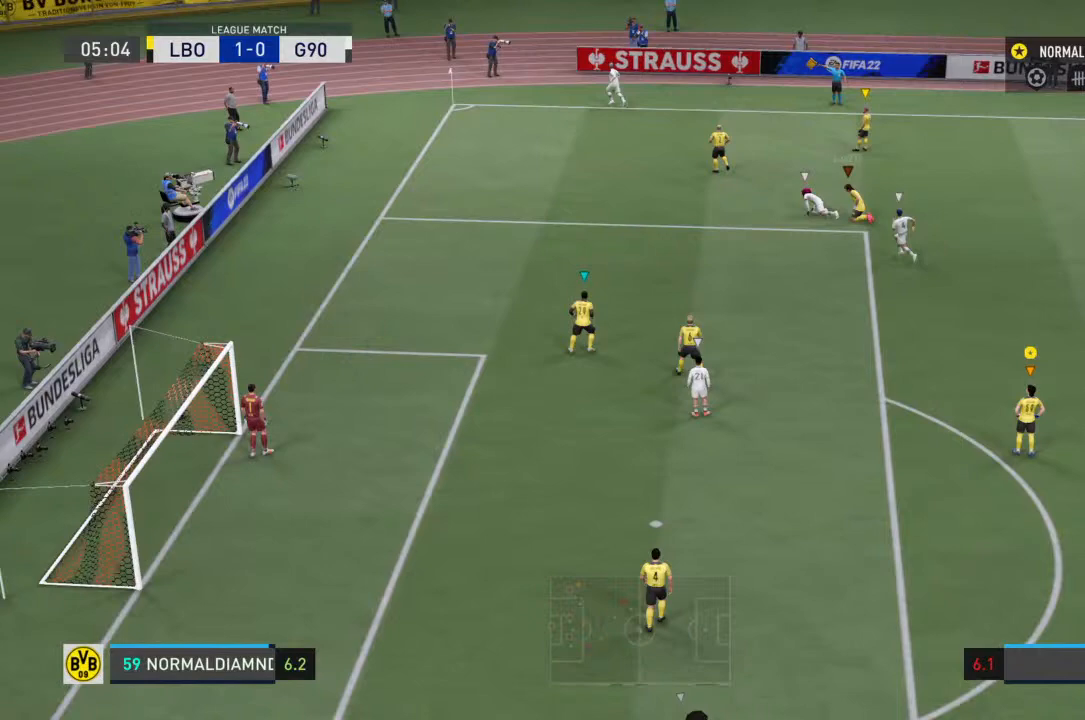
{"dt_ms": 500, "buttons": [], "left_stick": "center", "right_stick": "center", "events": []}
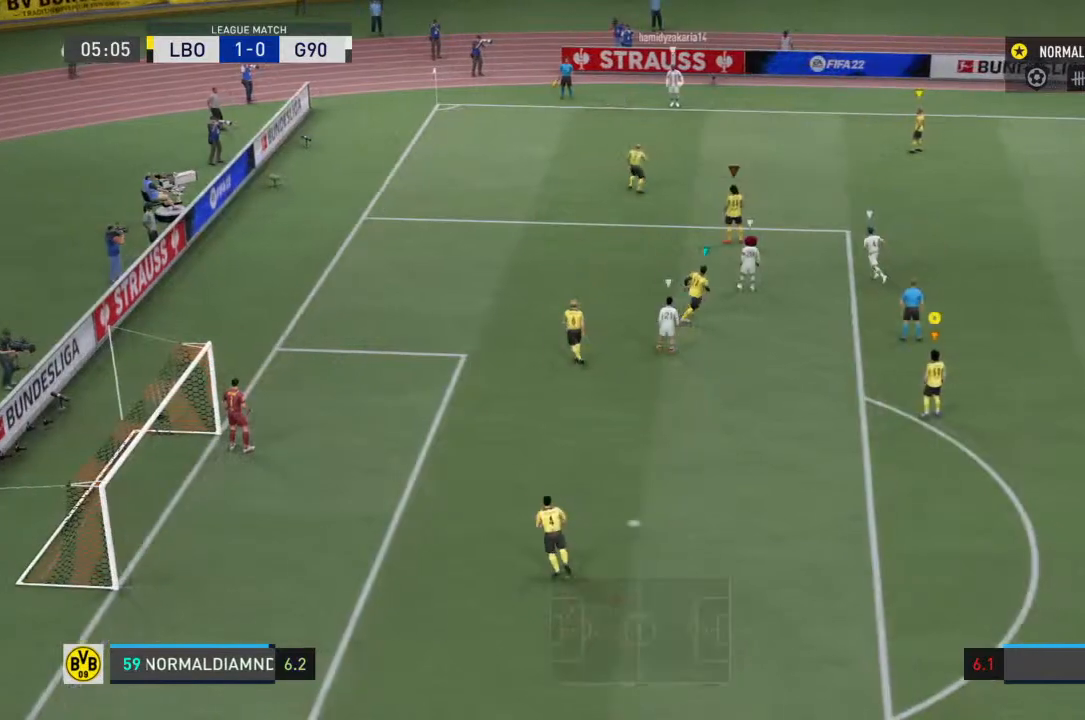
{"dt_ms": 500, "buttons": [], "left_stick": "center", "right_stick": "center", "events": []}
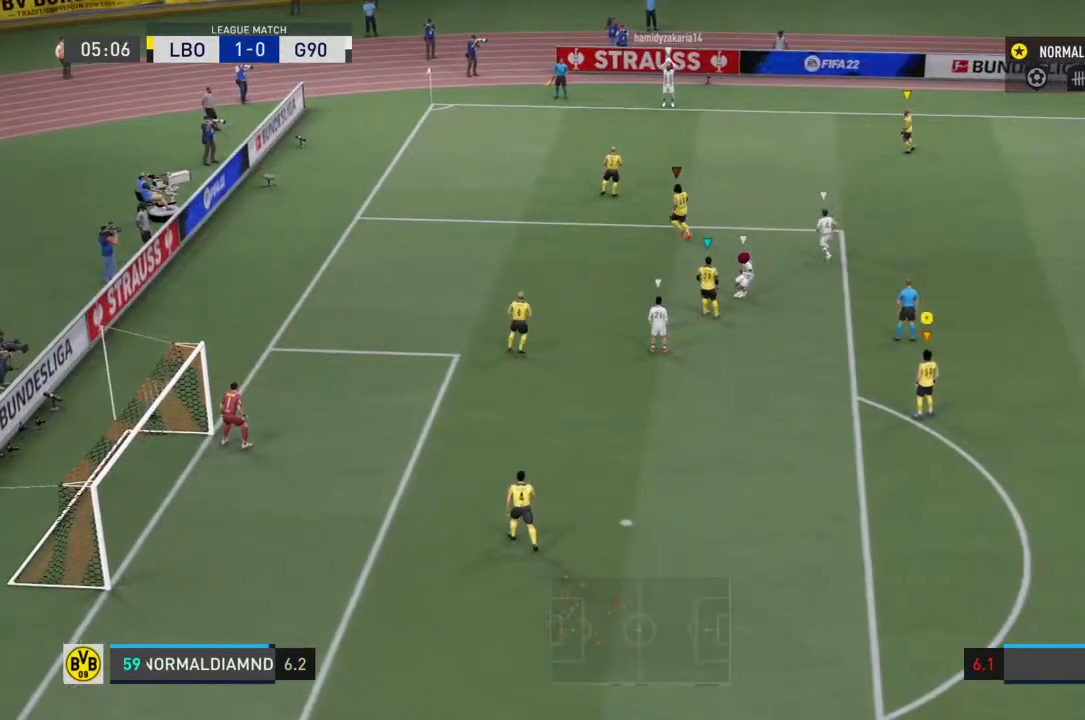
{"dt_ms": 500, "buttons": [], "left_stick": "center", "right_stick": "center", "events": []}
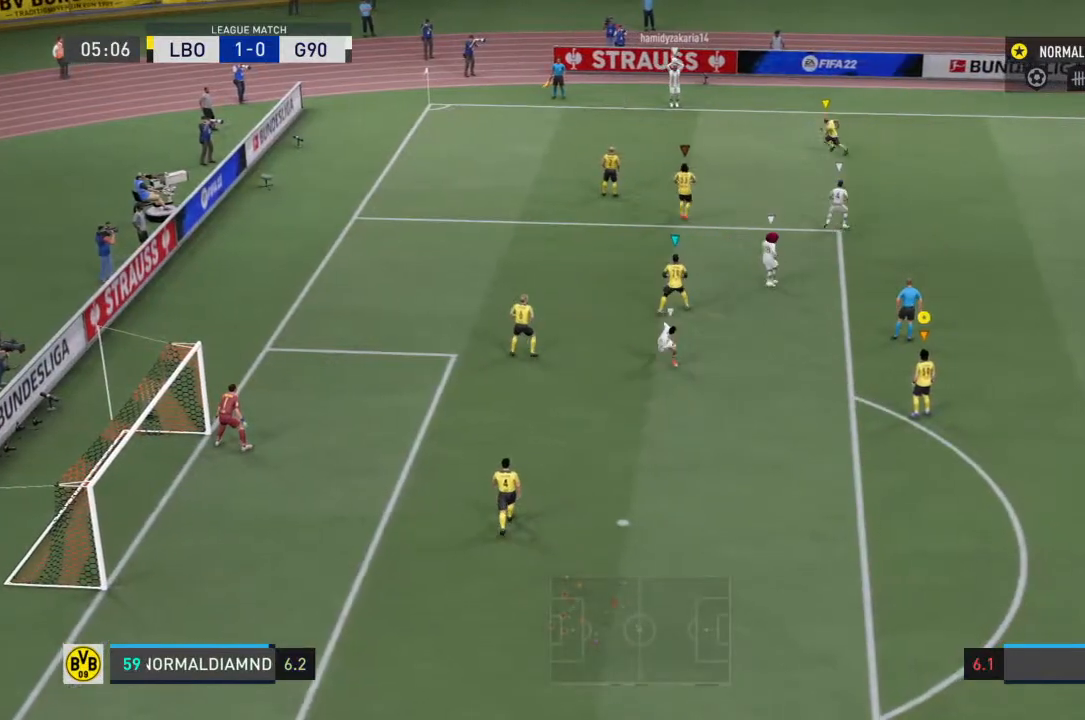
{"dt_ms": 500, "buttons": [], "left_stick": "center", "right_stick": "center", "events": []}
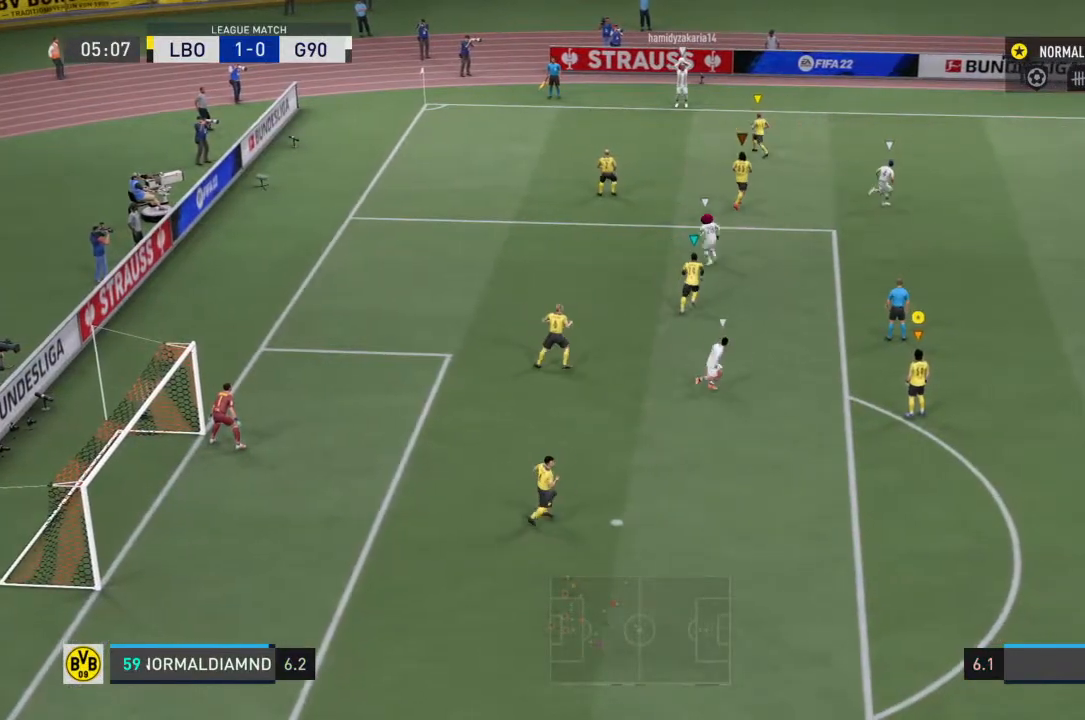
{"dt_ms": 500, "buttons": [], "left_stick": "center", "right_stick": "center", "events": []}
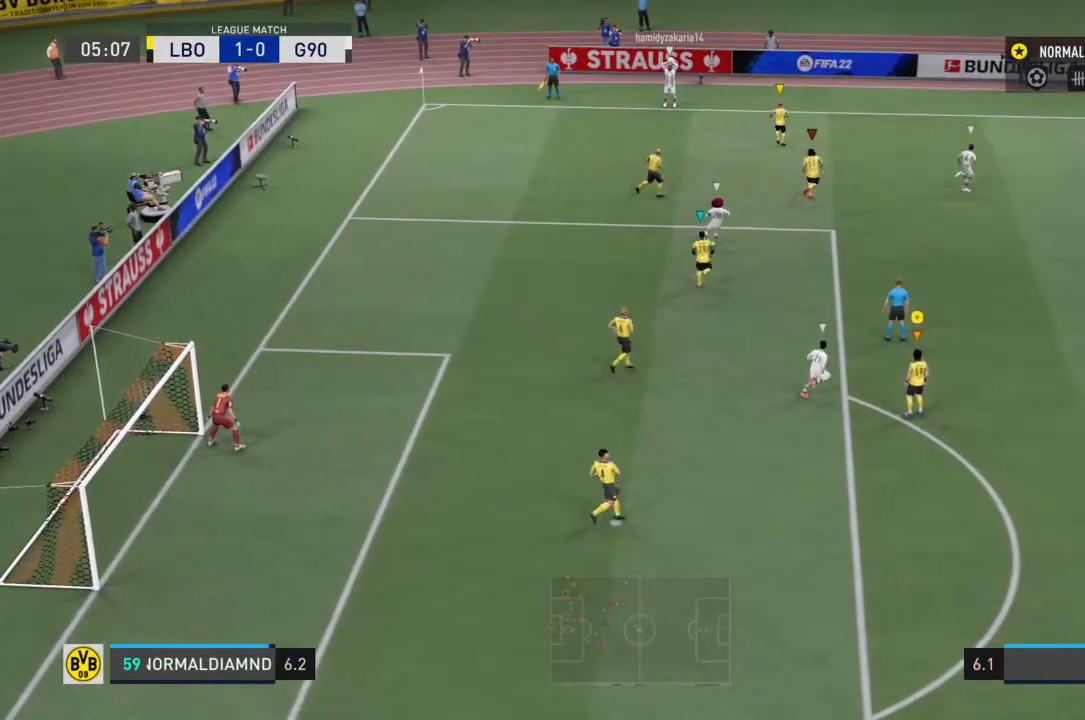
{"dt_ms": 500, "buttons": [], "left_stick": "down-right", "right_stick": "center", "events": [[67, "left_stick", "down-right"]]}
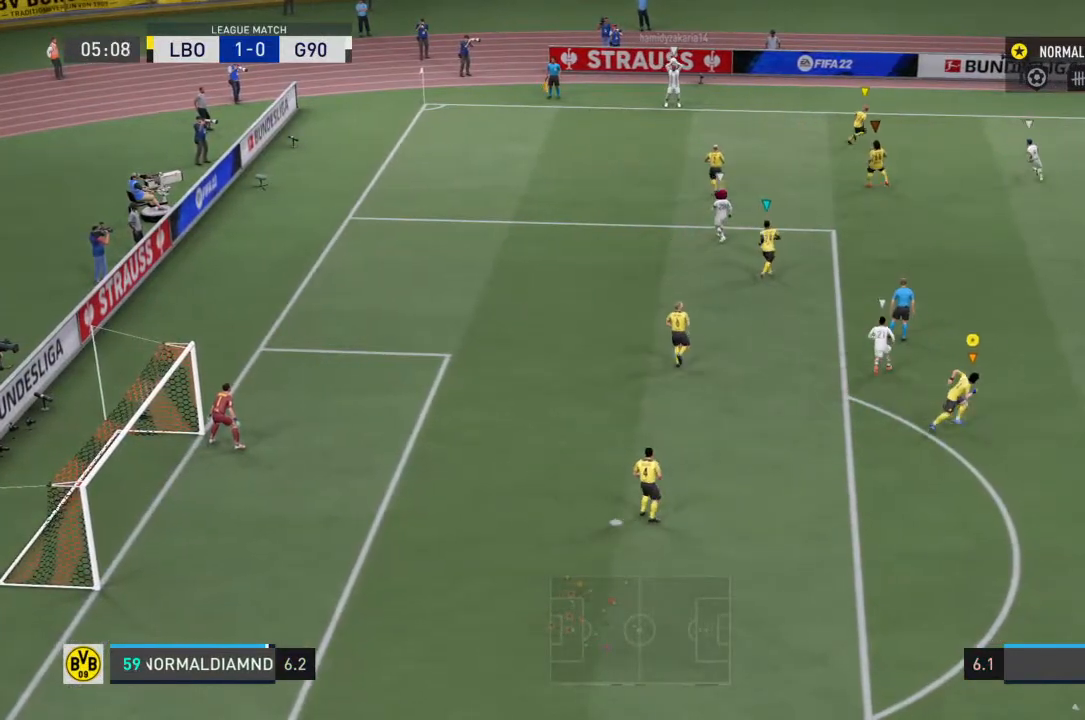
{"dt_ms": 500, "buttons": [], "left_stick": "center", "right_stick": "center", "events": [[300, "left_stick", "right"], [467, "left_stick", "center"]]}
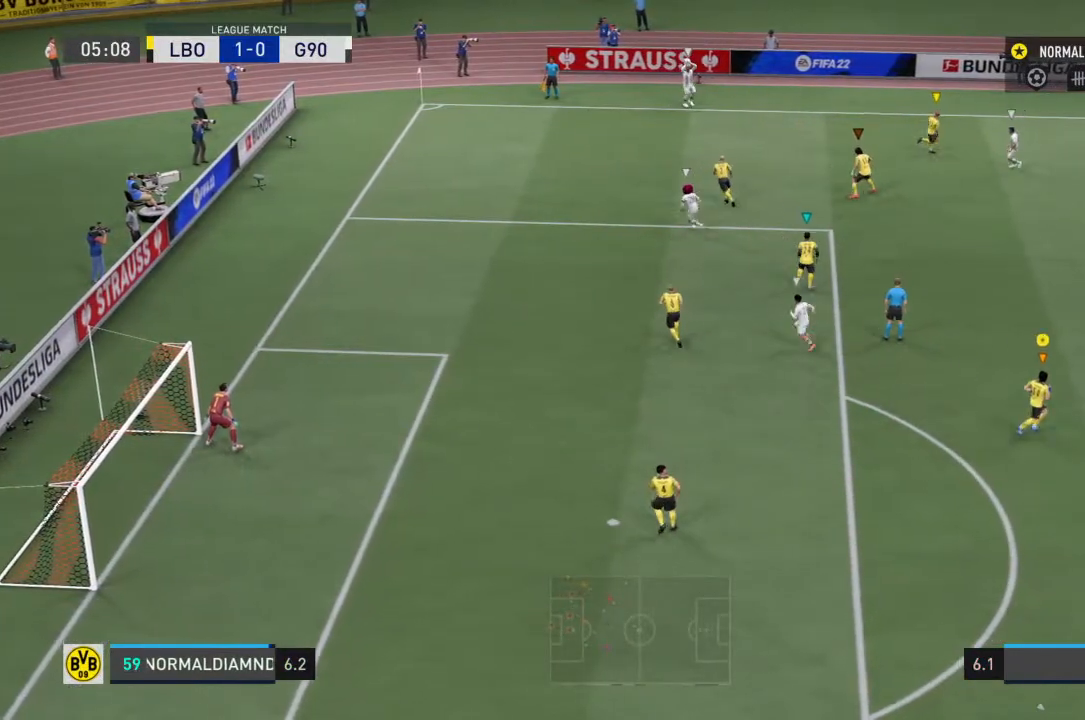
{"dt_ms": 500, "buttons": [], "left_stick": "left", "right_stick": "center", "events": [[400, "left_stick", "left"]]}
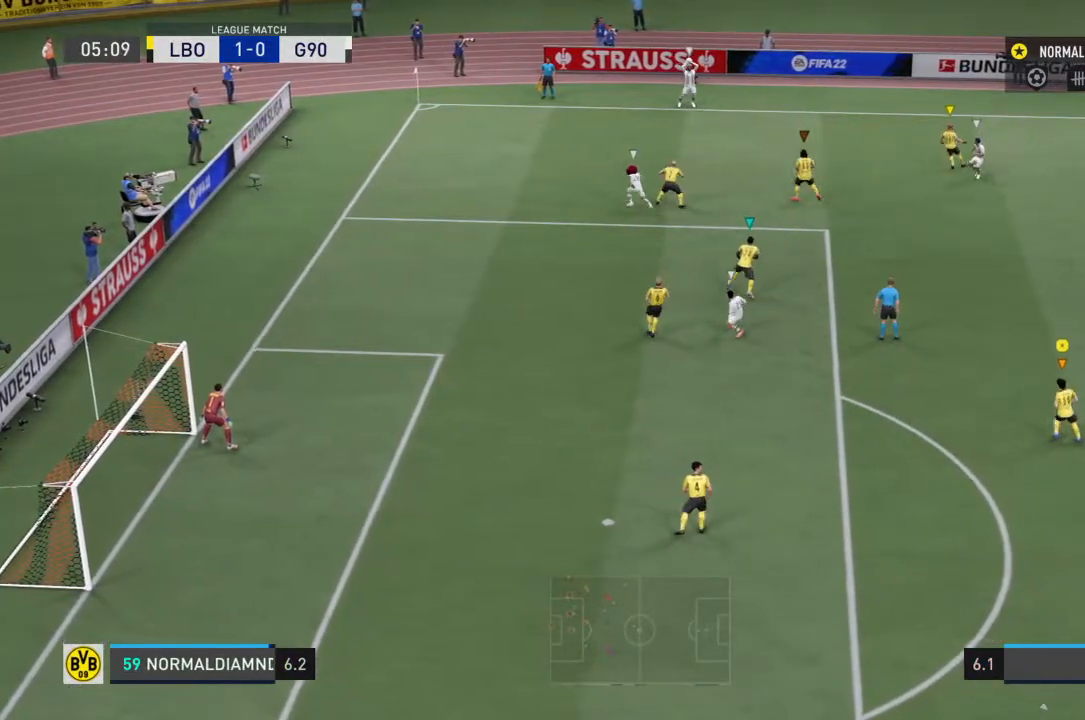
{"dt_ms": 1000, "buttons": [], "left_stick": "up", "right_stick": "center"}
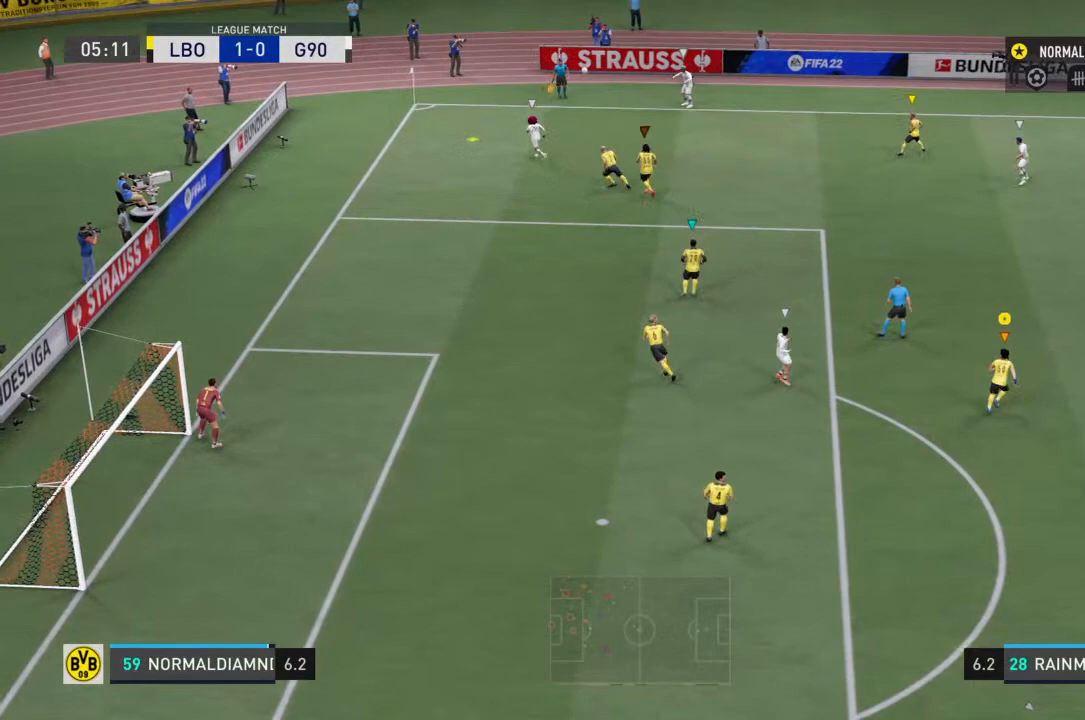
{"dt_ms": 500, "buttons": [], "left_stick": "left", "right_stick": "center", "events": [[100, "left_stick", "left"]]}
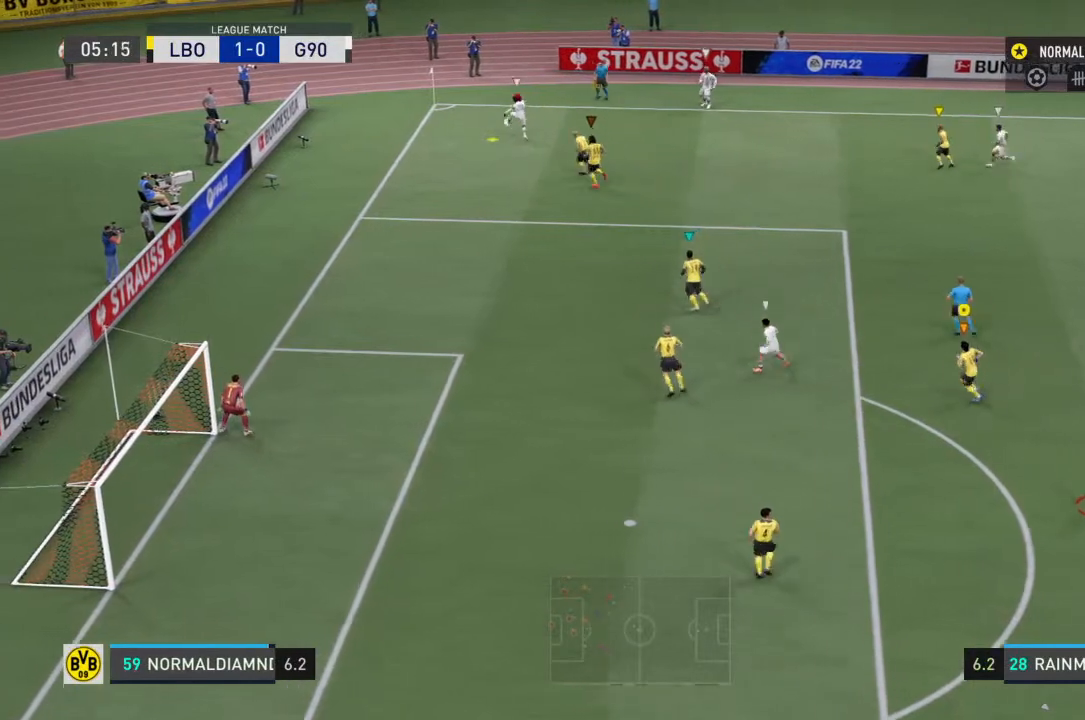
{"dt_ms": 500, "buttons": [], "left_stick": "center", "right_stick": "center", "events": [[233, "left_stick", "center"]]}
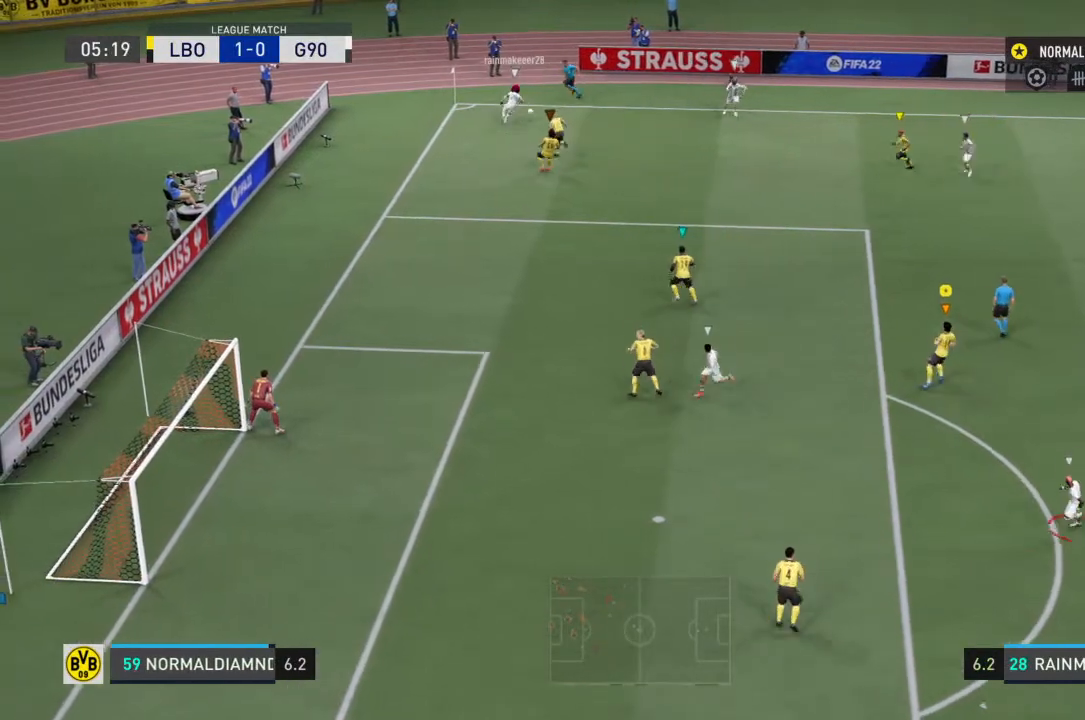
{"dt_ms": 500, "buttons": [], "left_stick": "center", "right_stick": "center", "events": []}
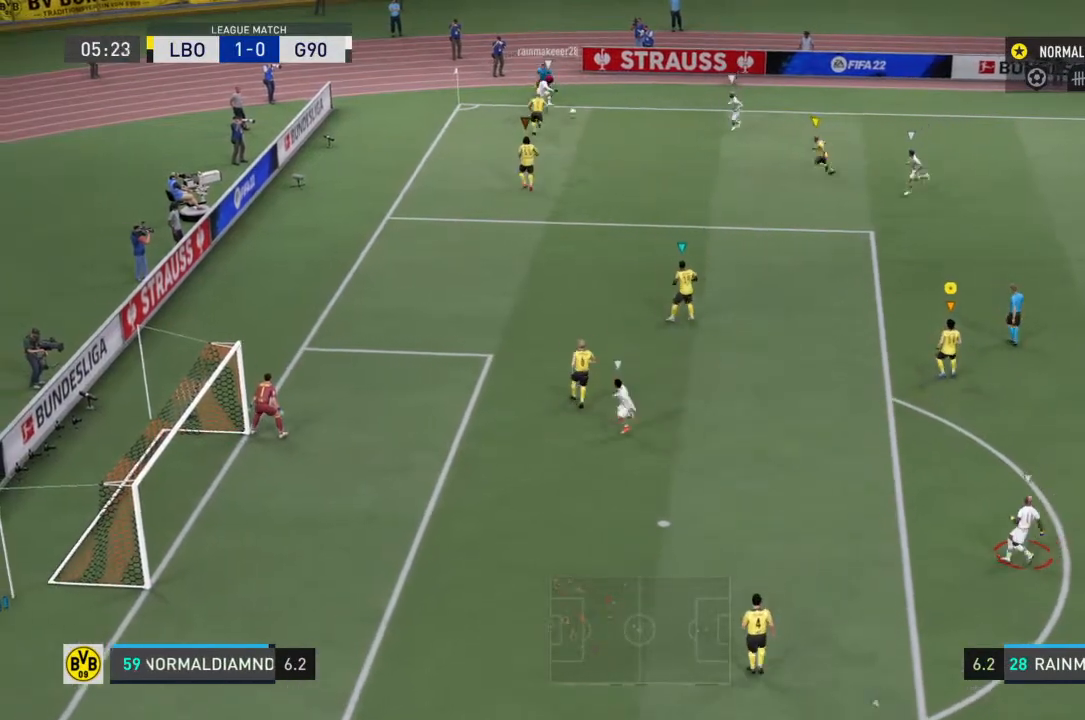
{"dt_ms": 500, "buttons": [], "left_stick": "center", "right_stick": "center", "events": [[167, "left_stick", "left"], [300, "left_stick", "center"]]}
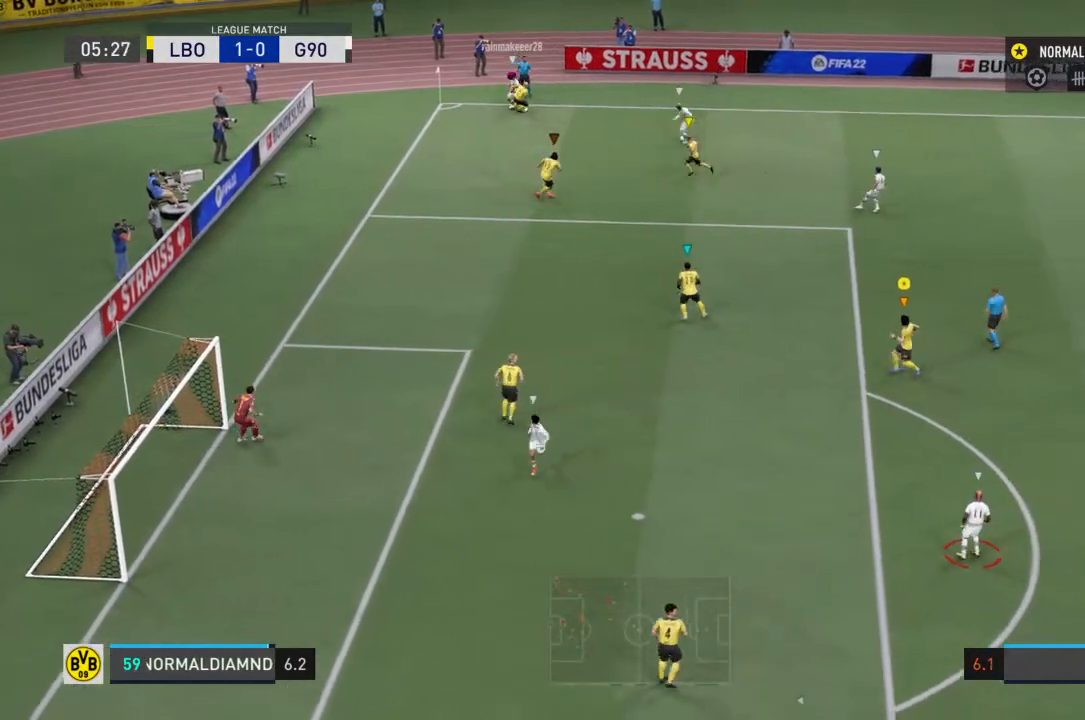
{"dt_ms": 500, "buttons": ["R2"], "left_stick": "up-right", "right_stick": "center", "events": [[100, "left_stick", "down-left"], [167, "left_stick", "left"], [200, "R2", "down"], [333, "left_stick", "up"], [467, "left_stick", "up-right"]]}
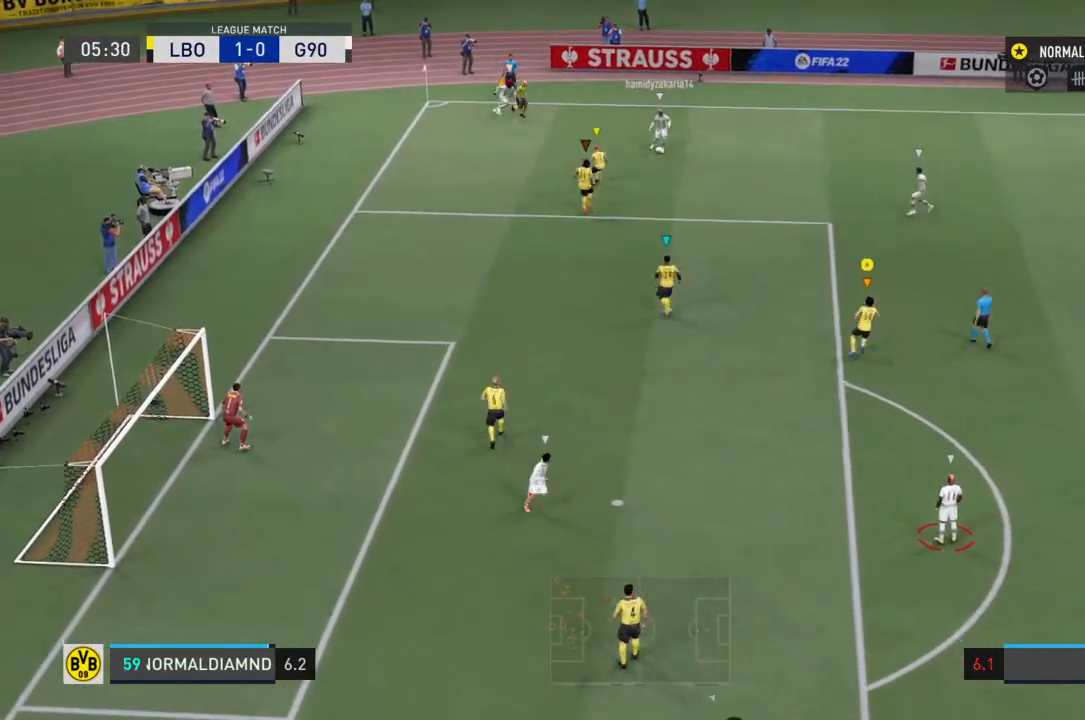
{"dt_ms": 500, "buttons": ["R2"], "left_stick": "up-right", "right_stick": "center", "events": []}
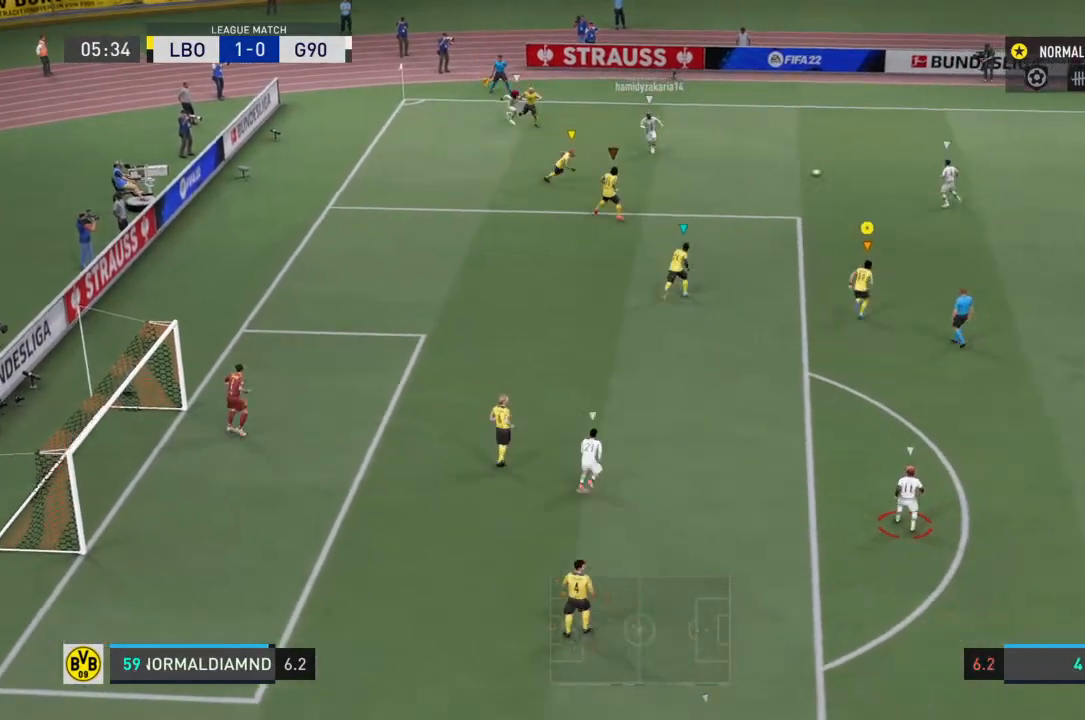
{"dt_ms": 500, "buttons": ["R2"], "left_stick": "up", "right_stick": "center", "events": [[100, "left_stick", "up"]]}
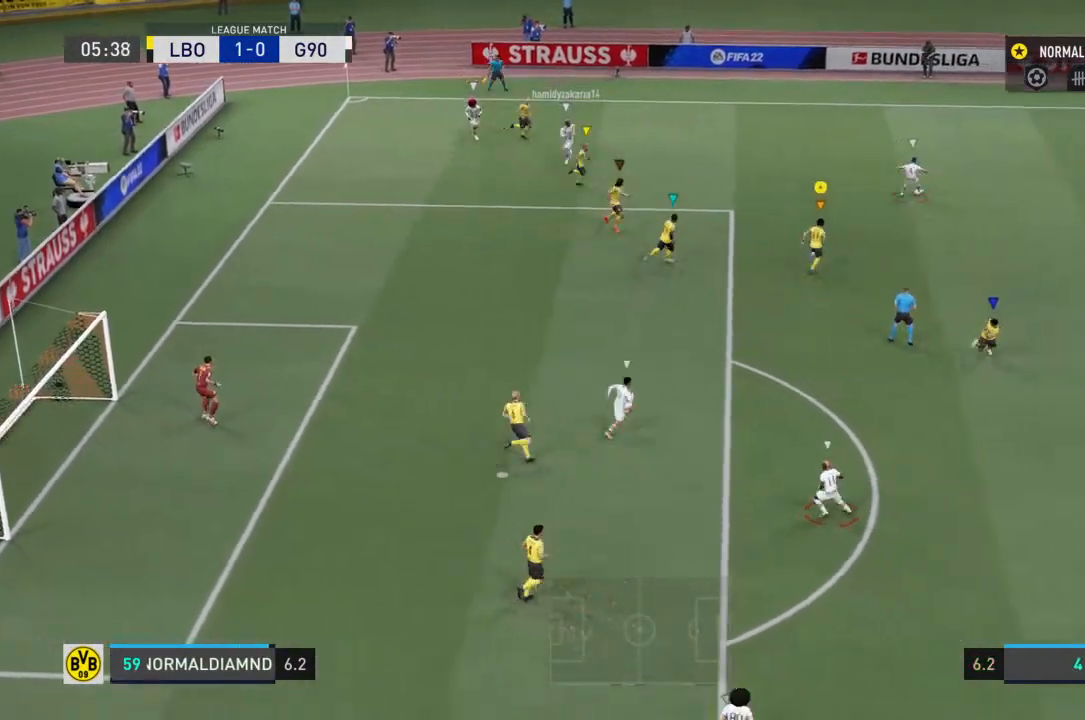
{"dt_ms": 500, "buttons": ["R2"], "left_stick": "up-right", "right_stick": "center", "events": [[133, "left_stick", "up-right"]]}
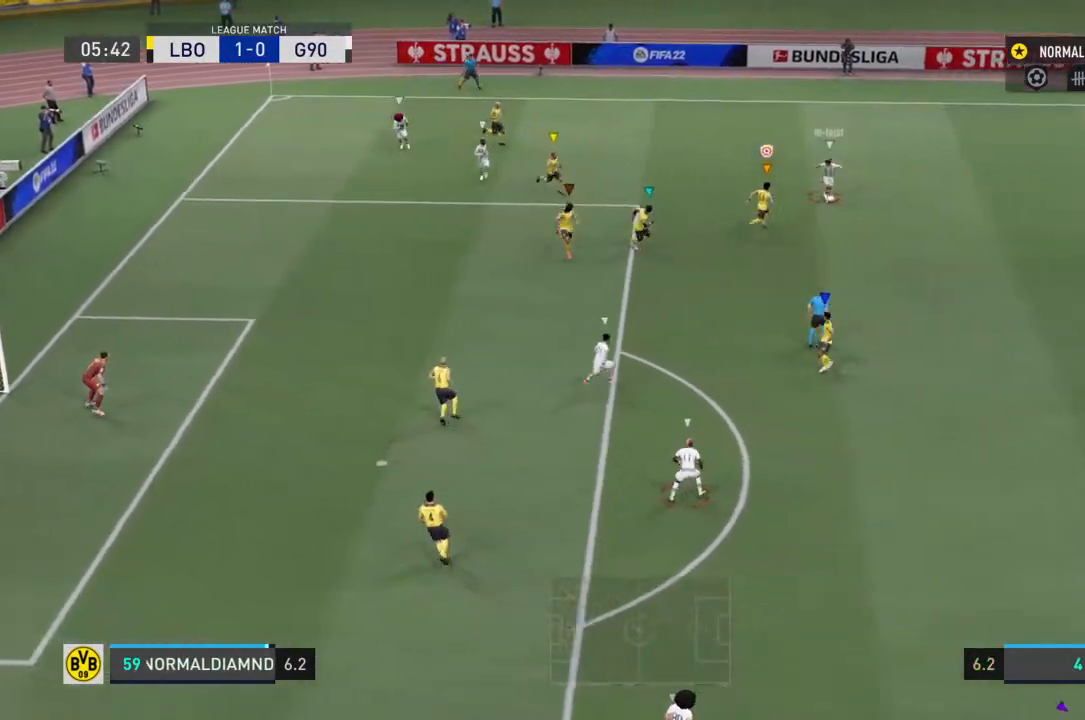
{"dt_ms": 500, "buttons": [], "left_stick": "right", "right_stick": "center", "events": [[67, "SQUARE", "down"], [333, "SQUARE", "up"], [333, "left_stick", "down-right"], [400, "R2", "up"], [433, "left_stick", "right"]]}
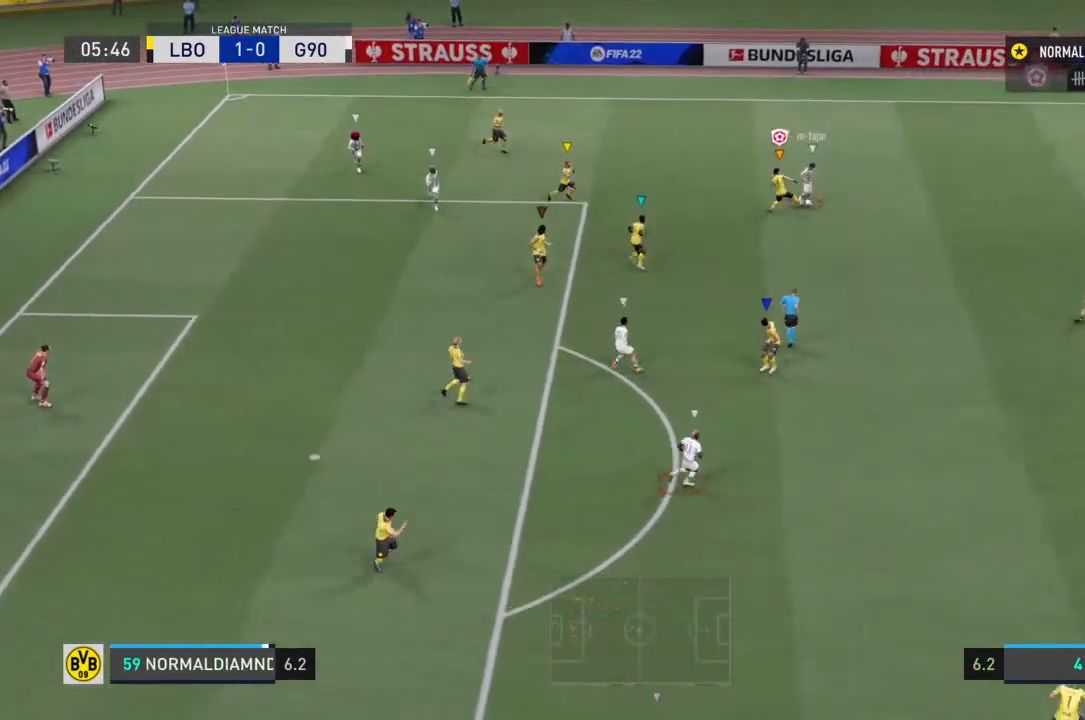
{"dt_ms": 500, "buttons": ["R2"], "left_stick": "right", "right_stick": "center", "events": [[67, "R2", "down"]]}
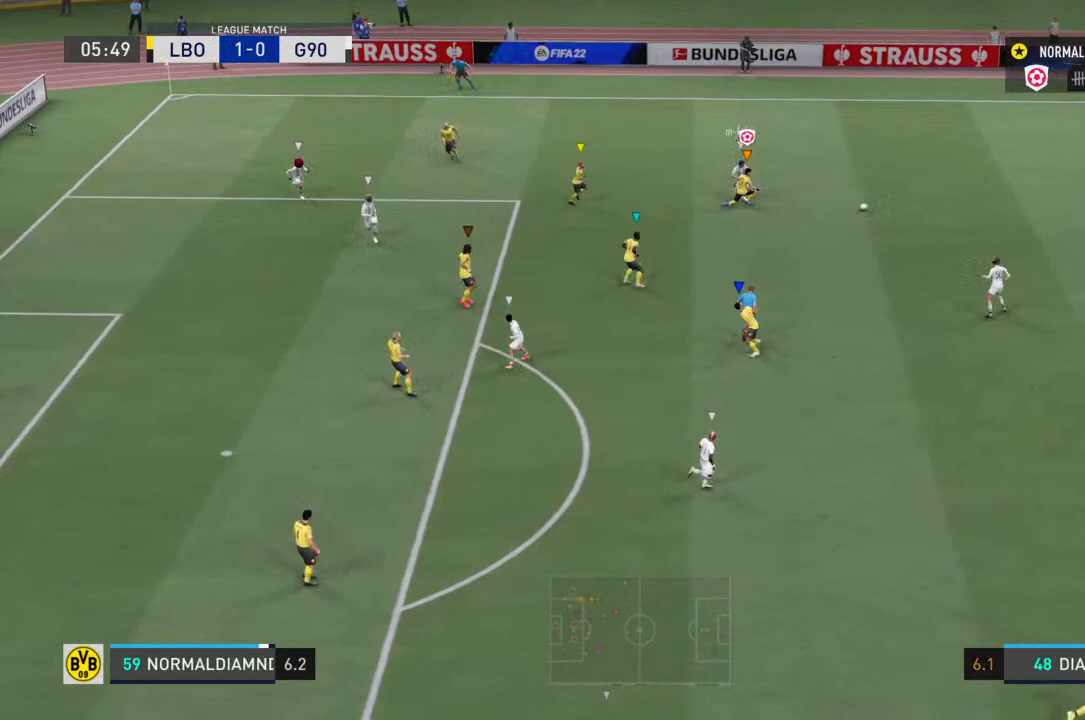
{"dt_ms": 500, "buttons": ["R2"], "left_stick": "right", "right_stick": "center", "events": []}
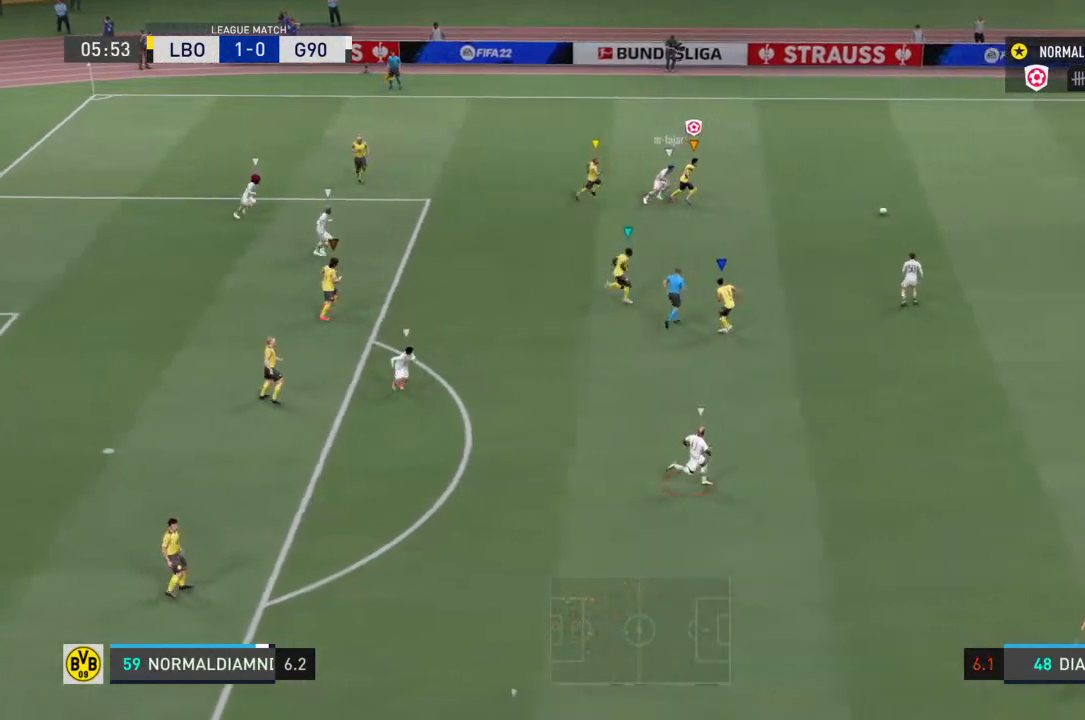
{"dt_ms": 500, "buttons": ["R2"], "left_stick": "right", "right_stick": "center", "events": []}
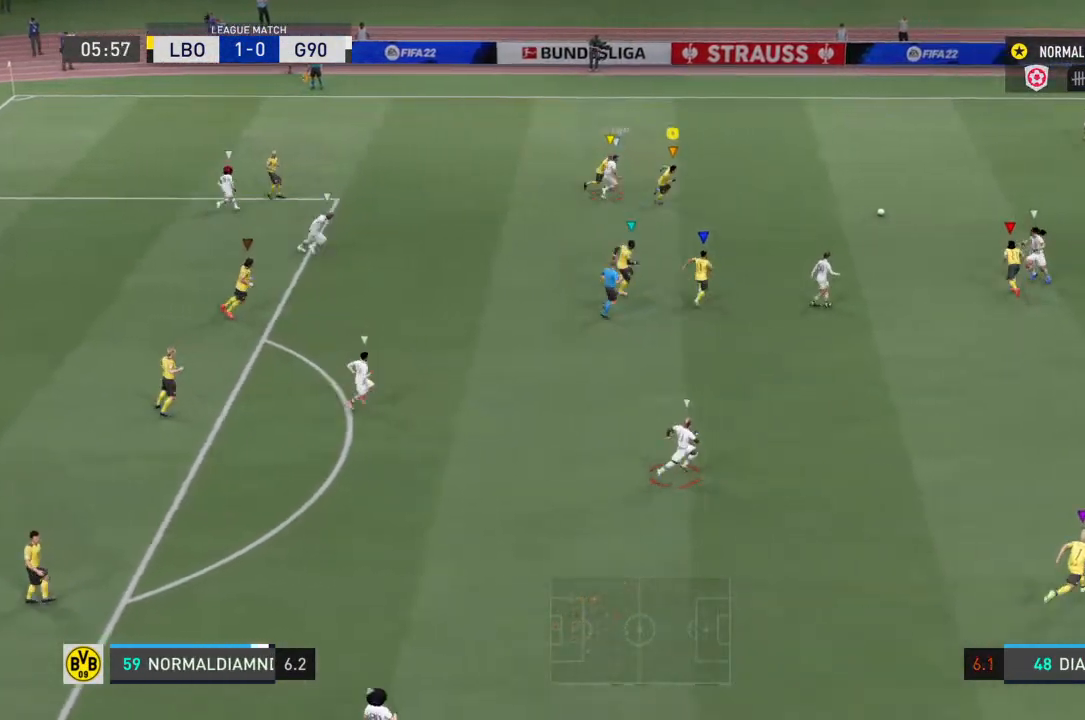
{"dt_ms": 500, "buttons": ["R2"], "left_stick": "down-right", "right_stick": "center", "events": [[367, "left_stick", "down-right"]]}